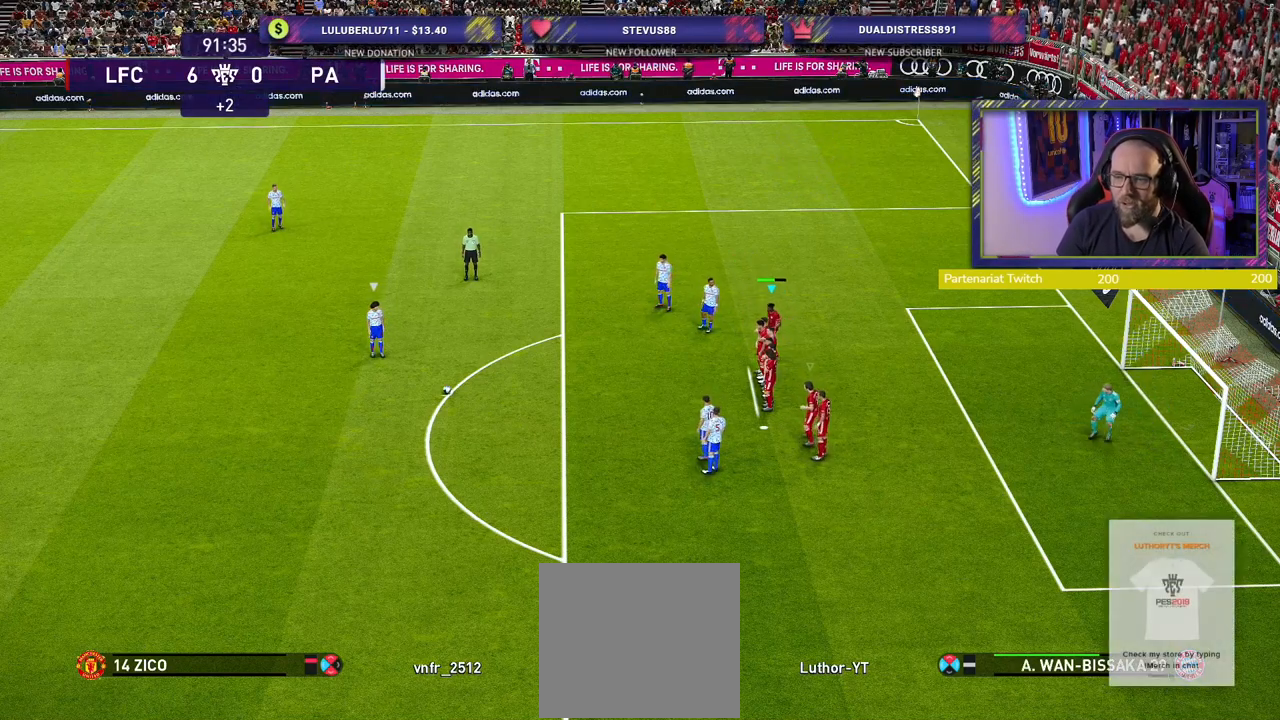
Gameplay with a controller (PlayStation layout); each line is a JSON object with the inputs held at the frame after it. "events" lists button and stick changes between this image and that frame as [ms after this image, input, new state], when the widget could be followed in between.
{"buttons": [], "left_stick": "center", "right_stick": "center", "events": []}
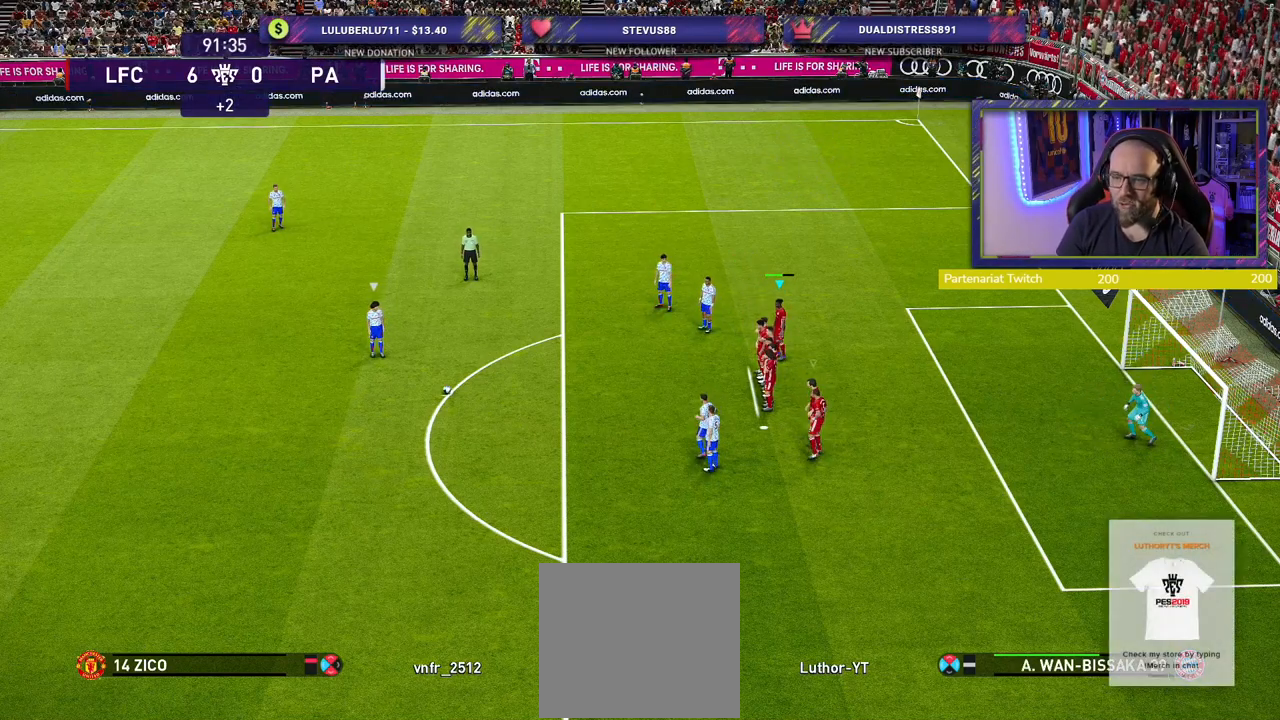
{"buttons": [], "left_stick": "center", "right_stick": "center", "events": []}
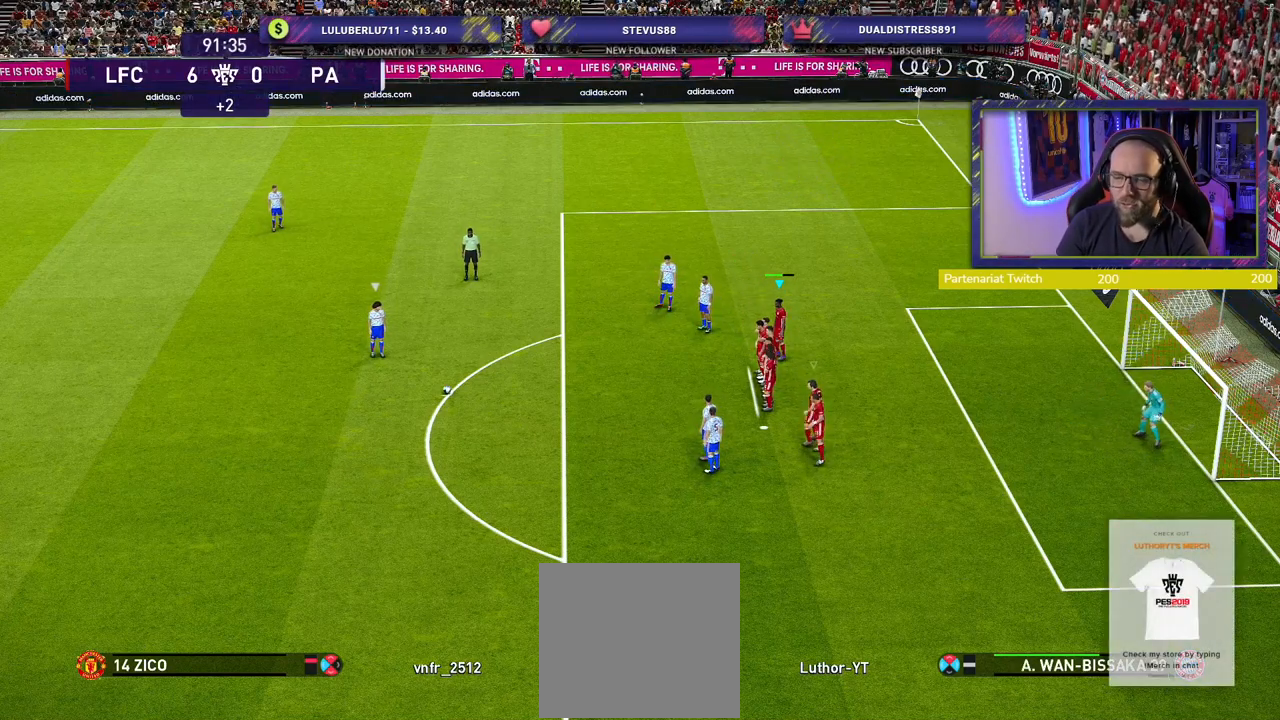
{"buttons": [], "left_stick": "center", "right_stick": "center", "events": []}
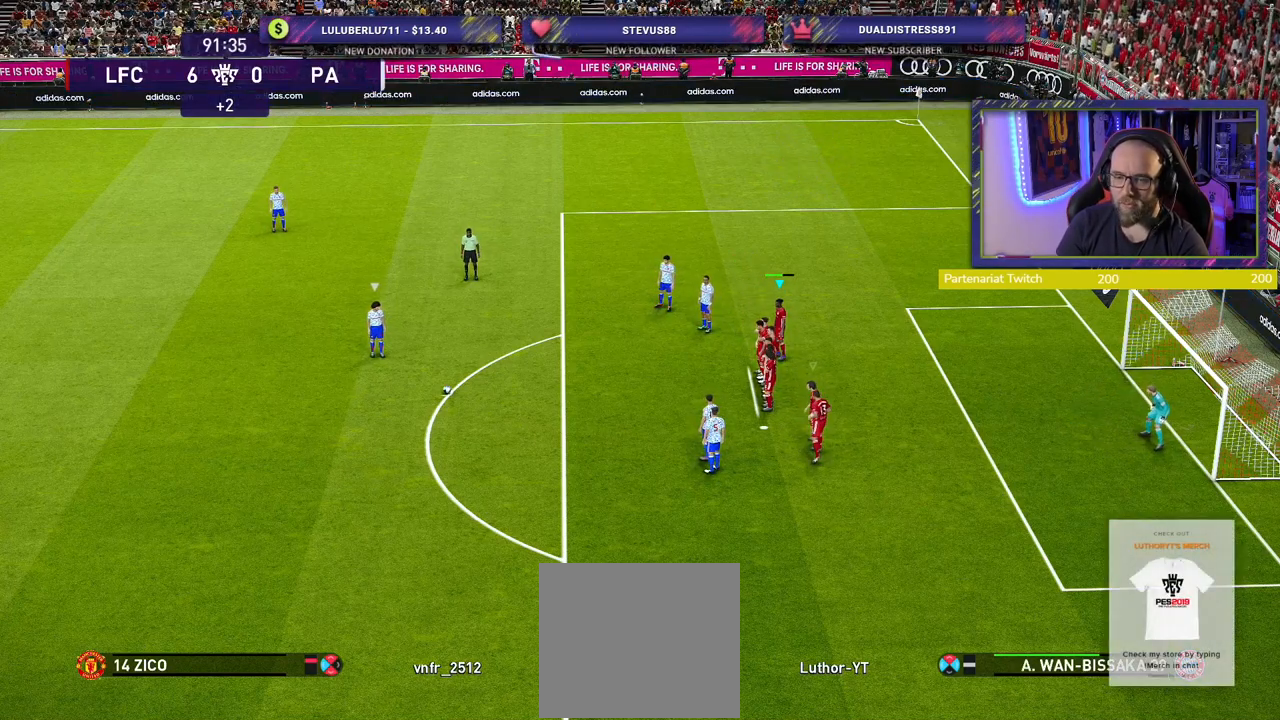
{"buttons": ["R2"], "left_stick": "down-left", "right_stick": "center", "events": [[240, "left_stick", "down-left"], [360, "R2", "down"]]}
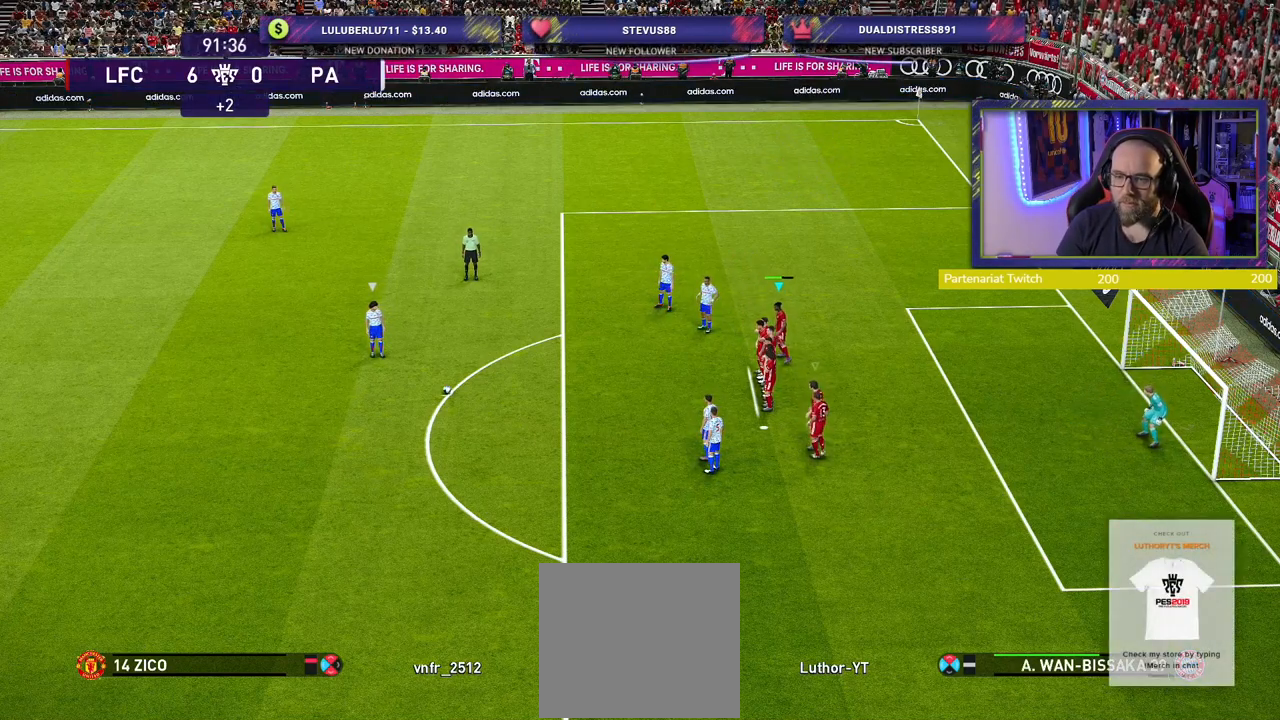
{"buttons": [], "left_stick": "down", "right_stick": "center", "events": [[120, "R2", "up"], [120, "left_stick", "center"], [500, "left_stick", "down"]]}
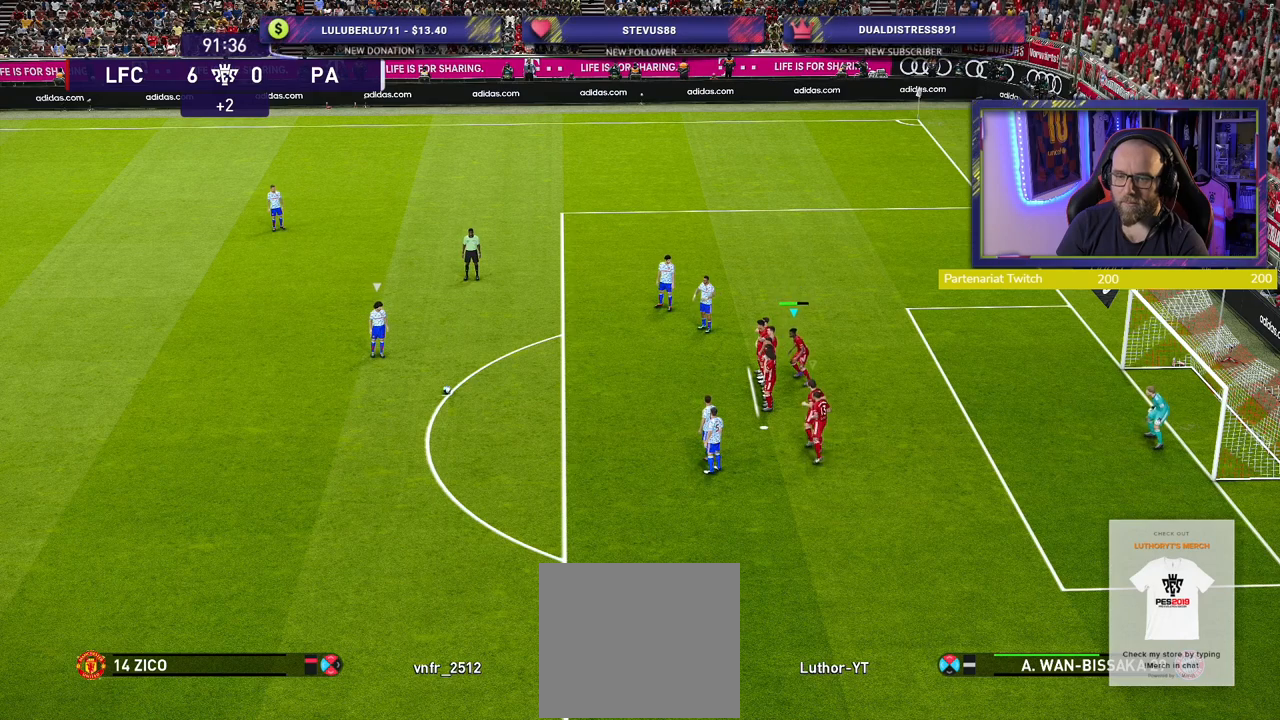
{"buttons": ["R2"], "left_stick": "down-left", "right_stick": "center", "events": [[120, "R2", "down"], [440, "left_stick", "down-left"]]}
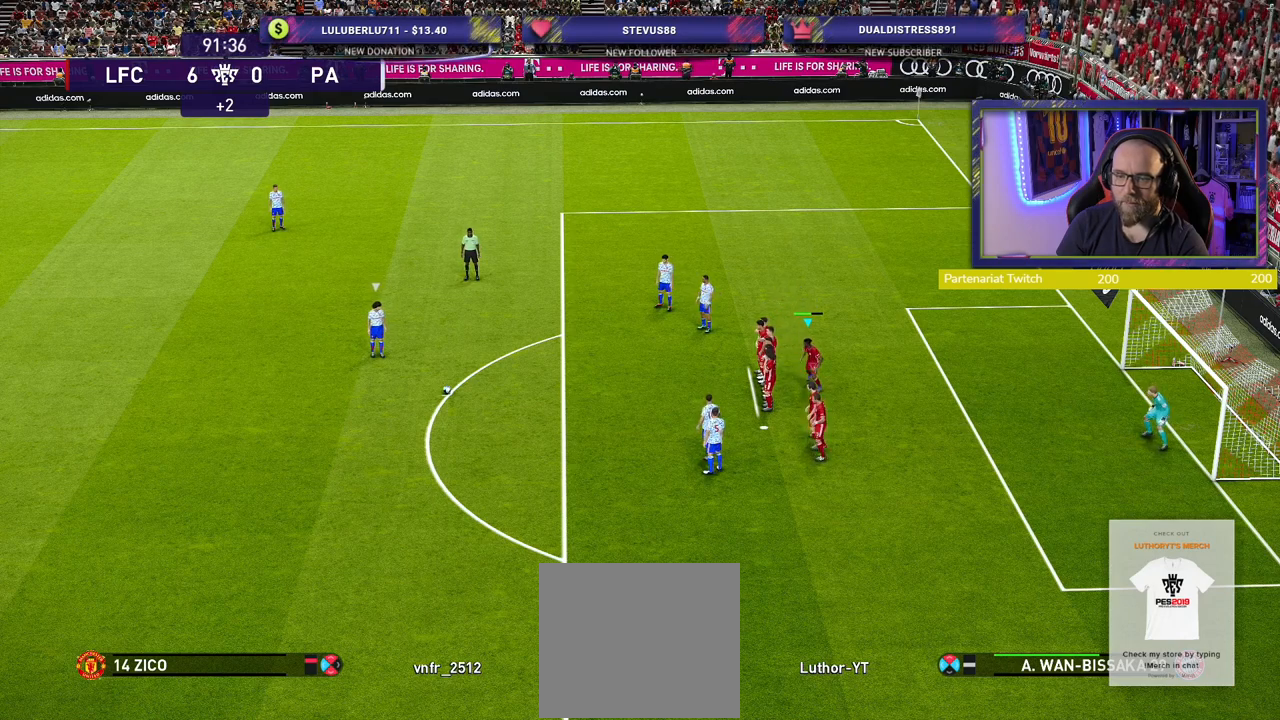
{"buttons": ["R2"], "left_stick": "center", "right_stick": "center", "events": [[360, "left_stick", "center"]]}
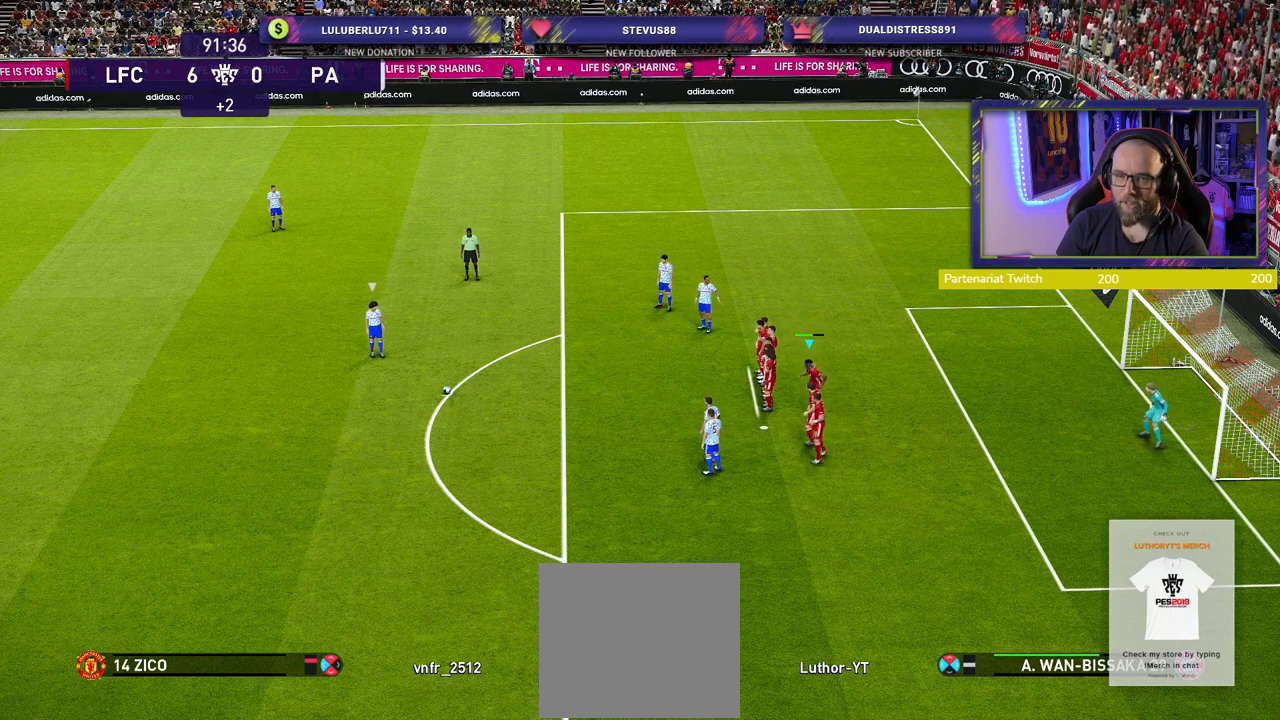
{"buttons": [], "left_stick": "center", "right_stick": "center", "events": [[20, "R2", "up"]]}
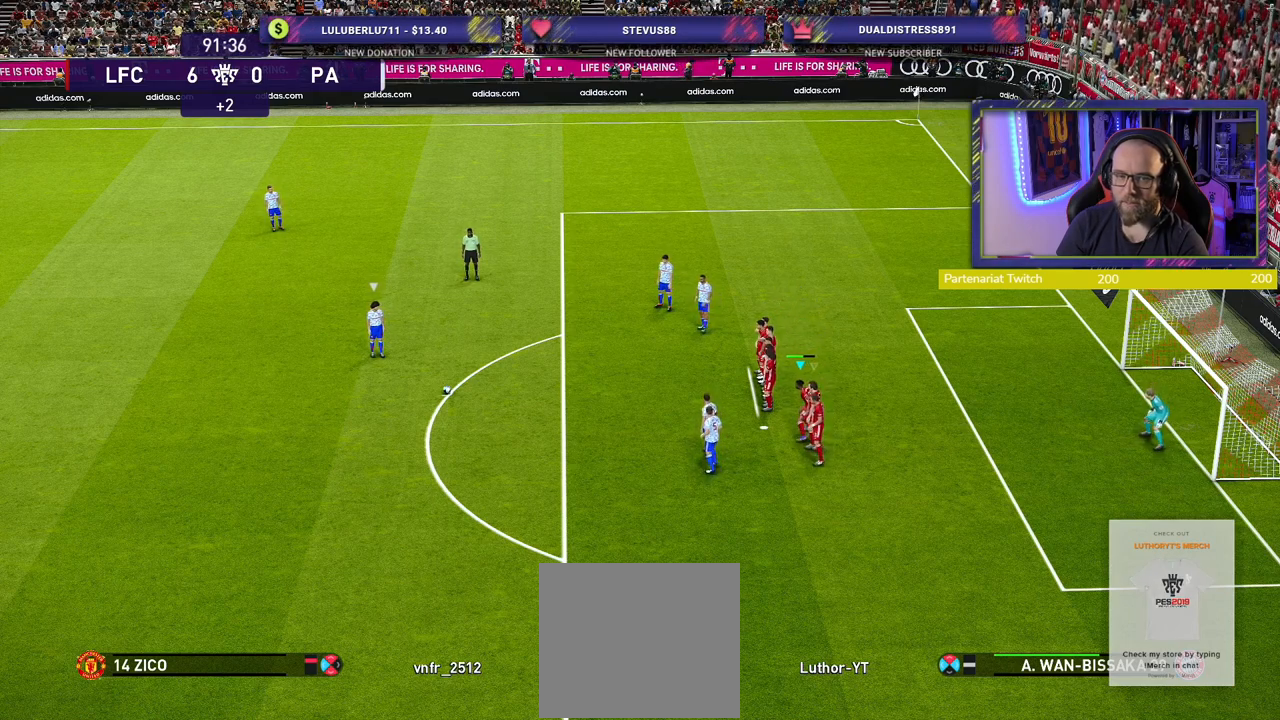
{"buttons": [], "left_stick": "center", "right_stick": "center", "events": []}
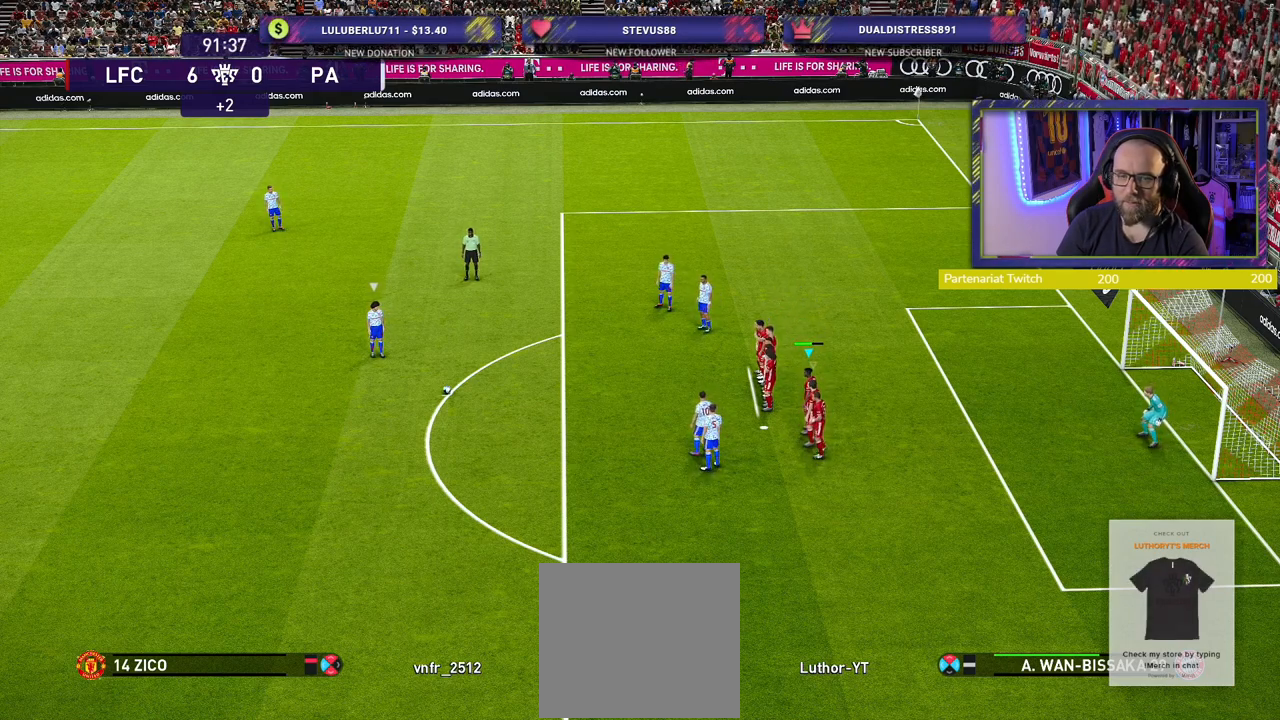
{"buttons": [], "left_stick": "center", "right_stick": "center", "events": []}
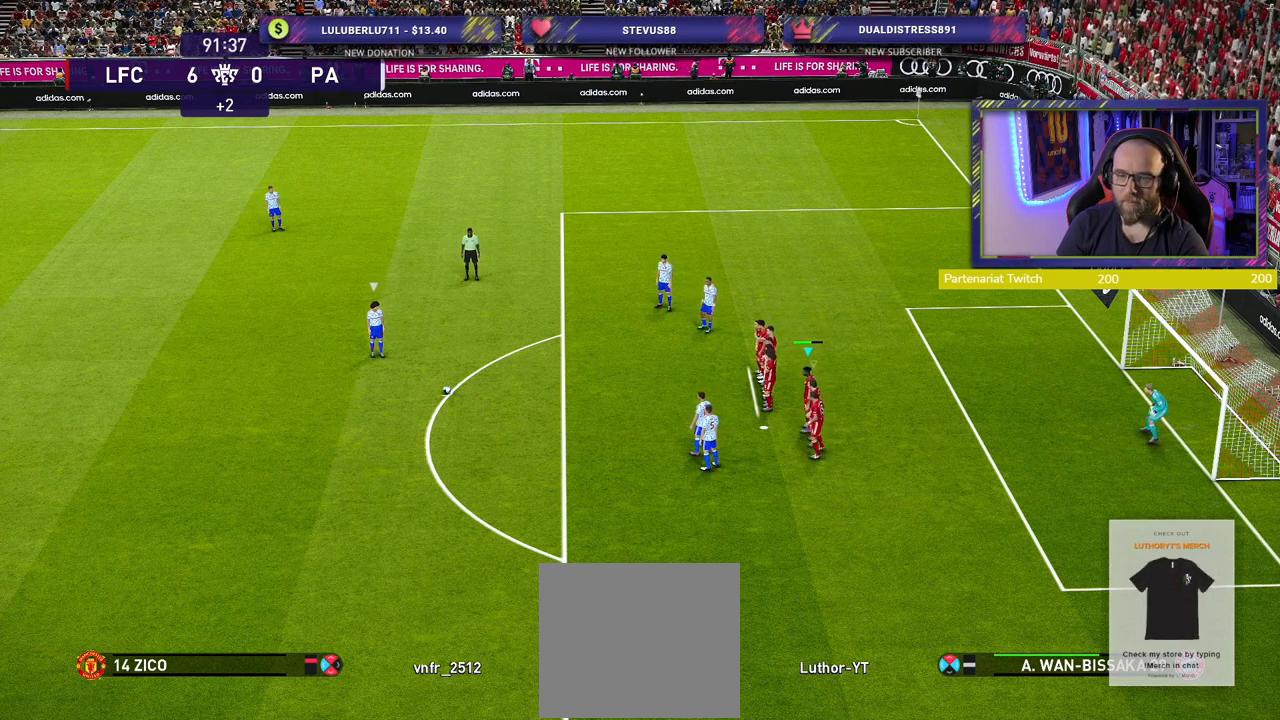
{"buttons": [], "left_stick": "center", "right_stick": "center", "events": []}
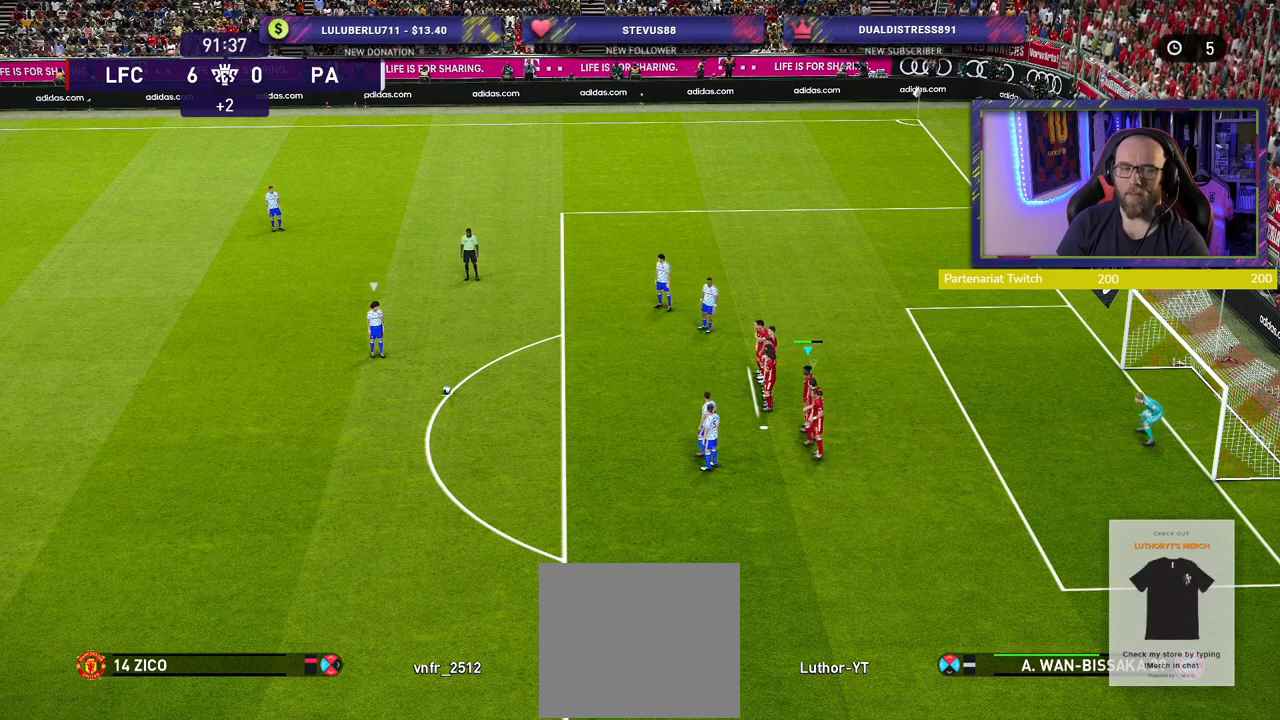
{"buttons": [], "left_stick": "center", "right_stick": "center", "events": []}
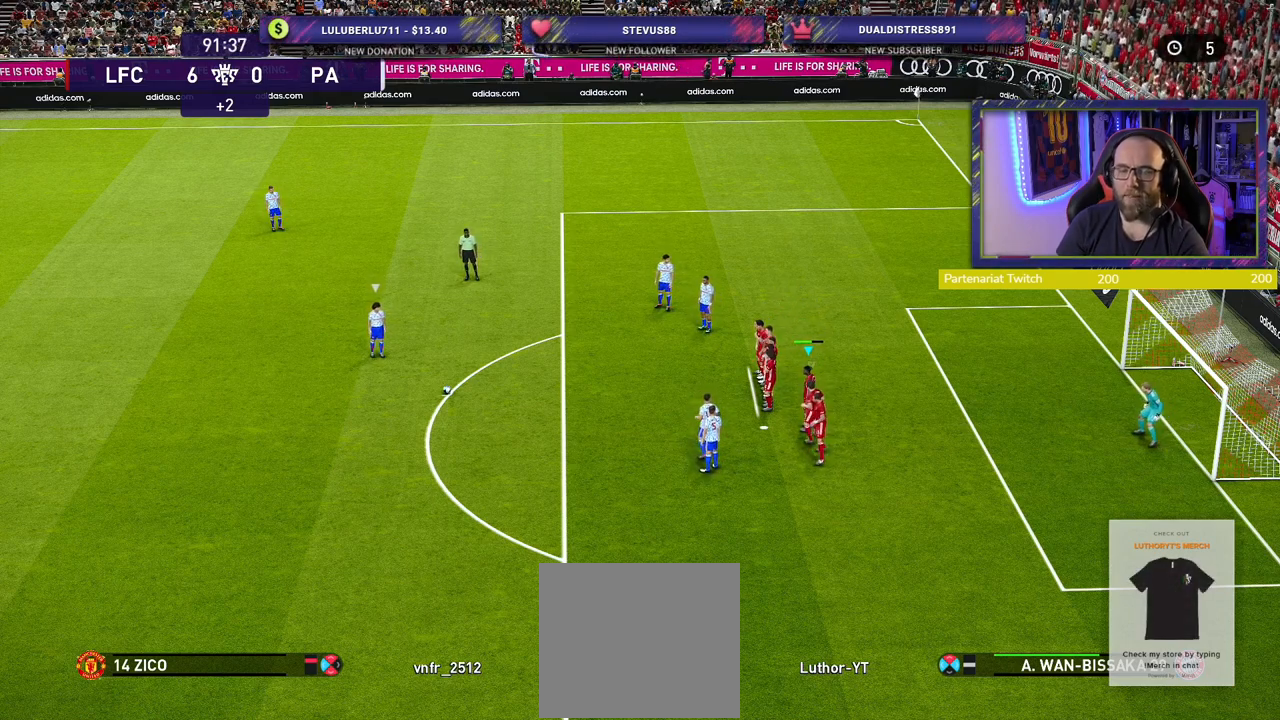
{"buttons": [], "left_stick": "center", "right_stick": "center", "events": []}
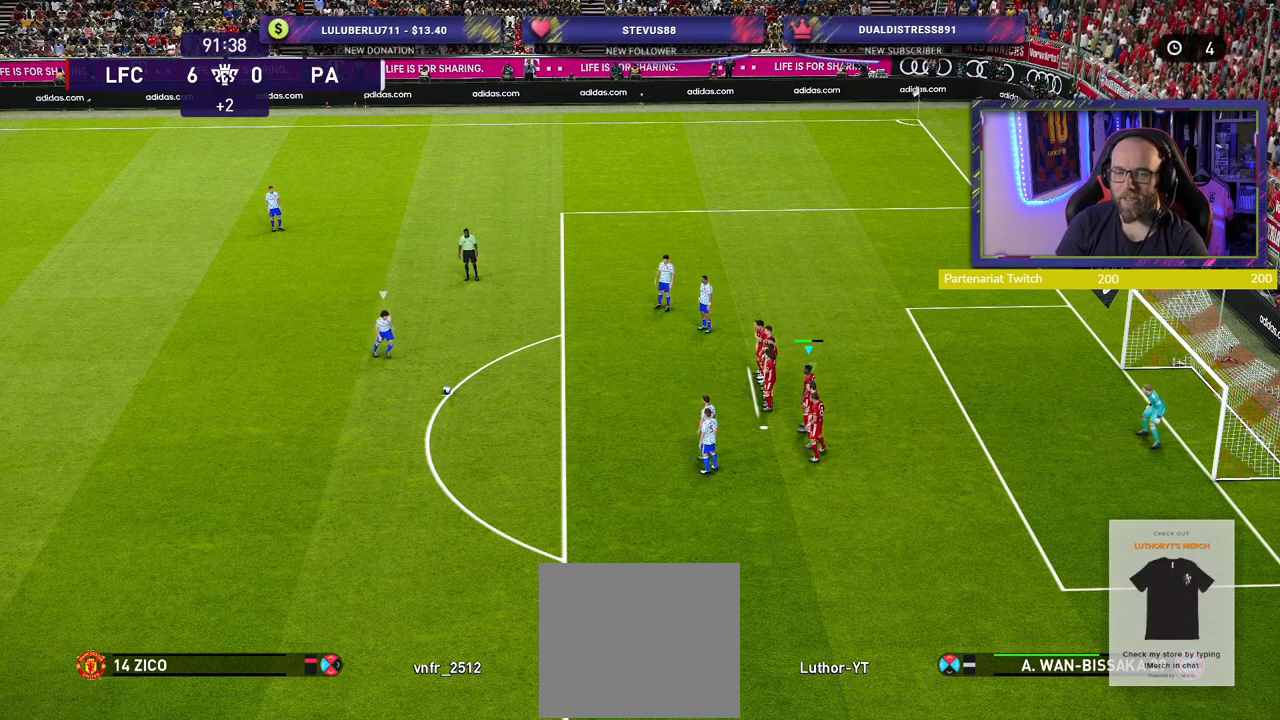
{"buttons": [], "left_stick": "center", "right_stick": "center", "events": []}
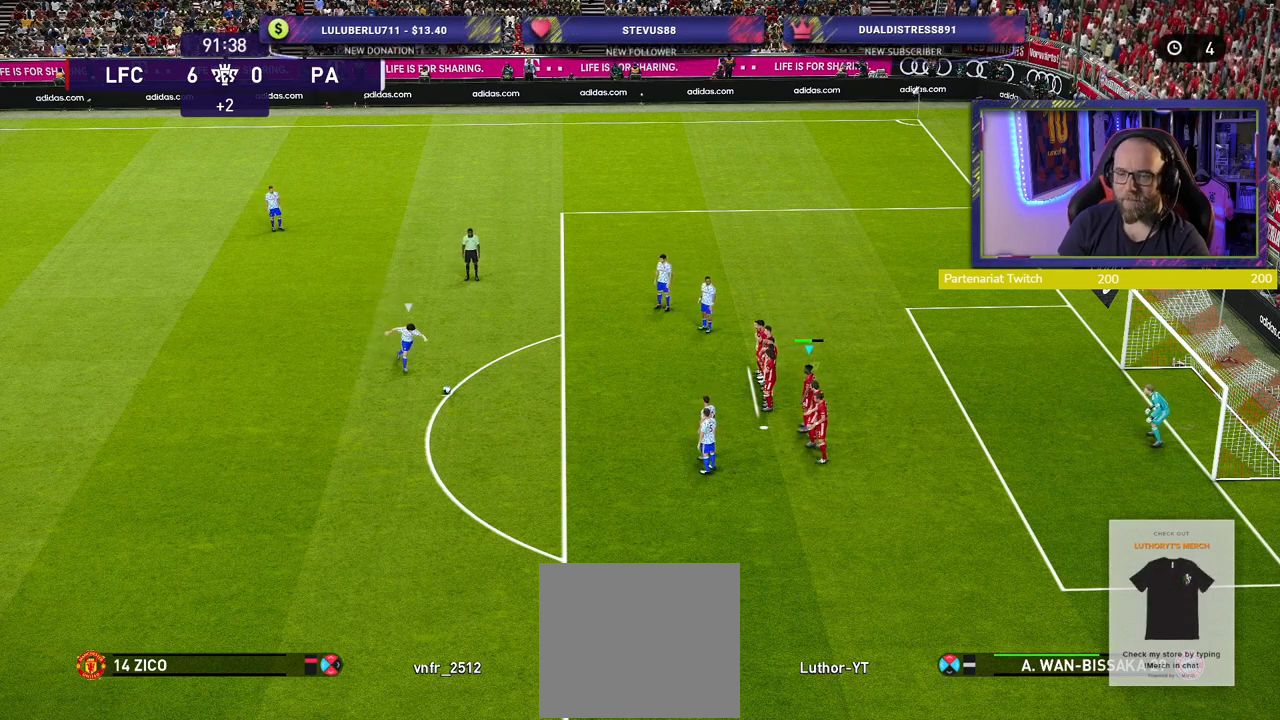
{"buttons": [], "left_stick": "center", "right_stick": "center", "events": [[280, "CROSS", "down"], [420, "CROSS", "up"]]}
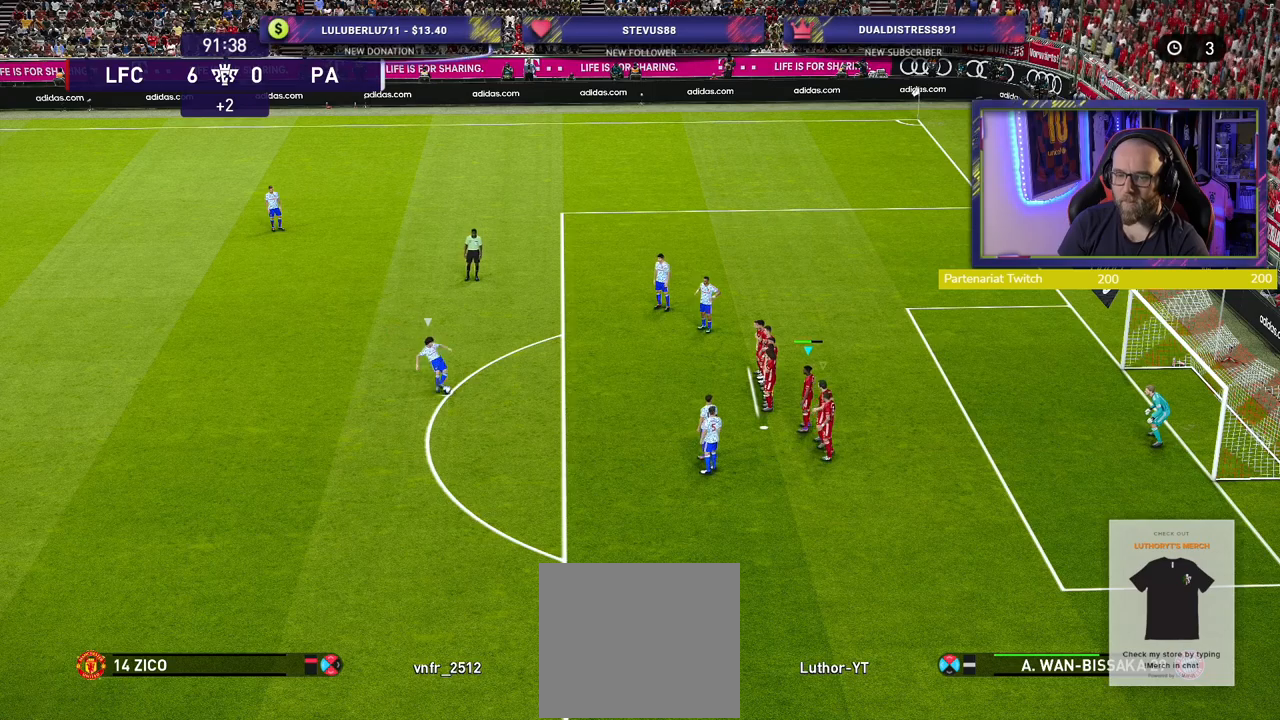
{"buttons": [], "left_stick": "left", "right_stick": "center", "events": [[400, "left_stick", "left"]]}
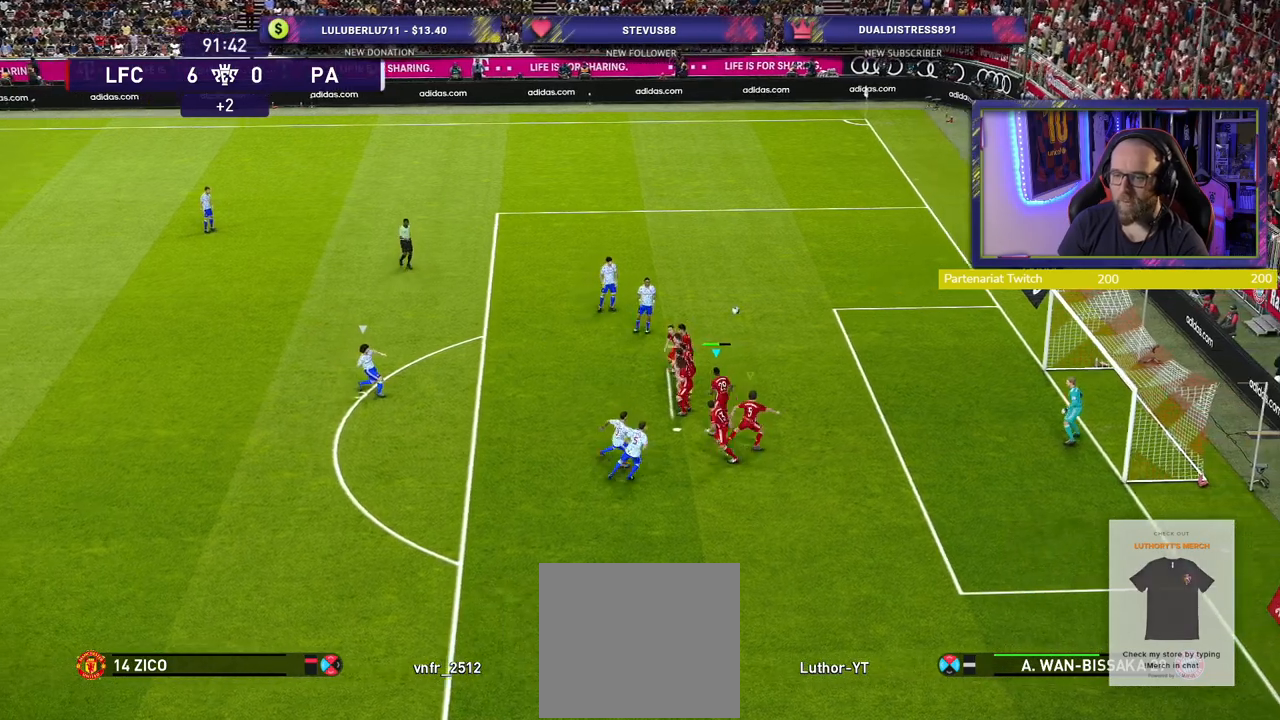
{"buttons": [], "left_stick": "left", "right_stick": "center", "events": []}
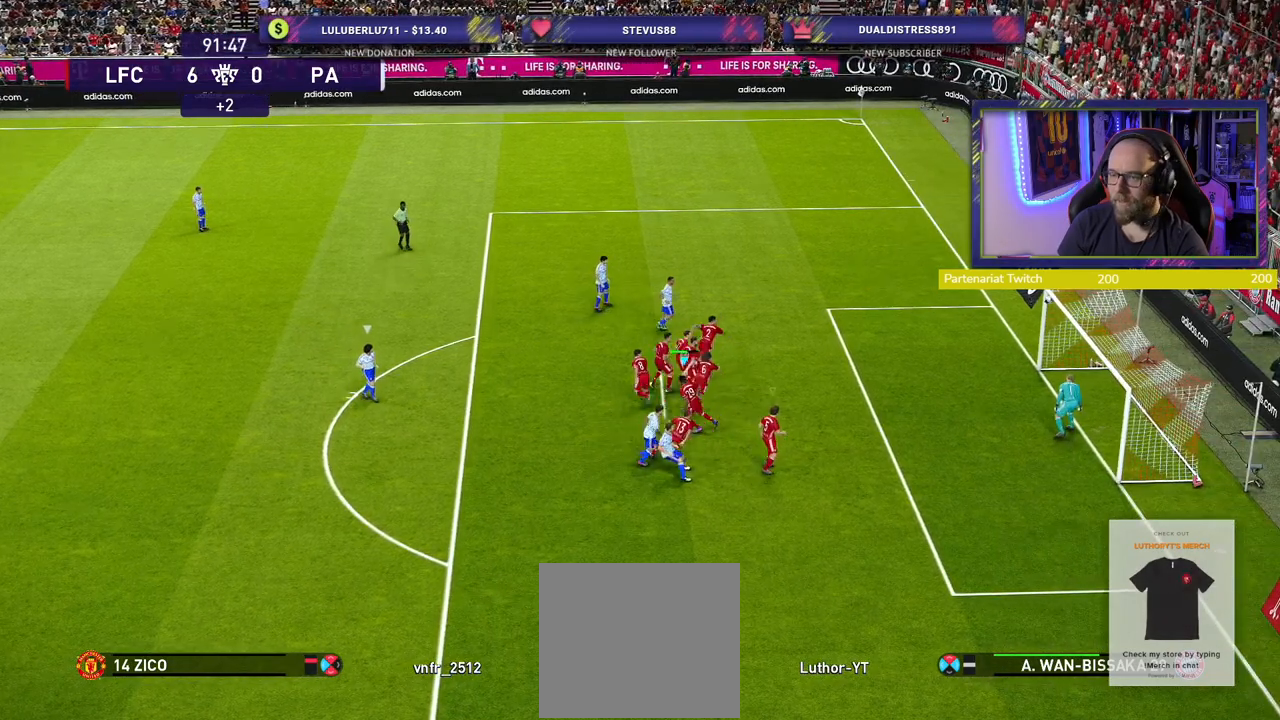
{"buttons": [], "left_stick": "up-left", "right_stick": "center", "events": [[400, "left_stick", "up-left"]]}
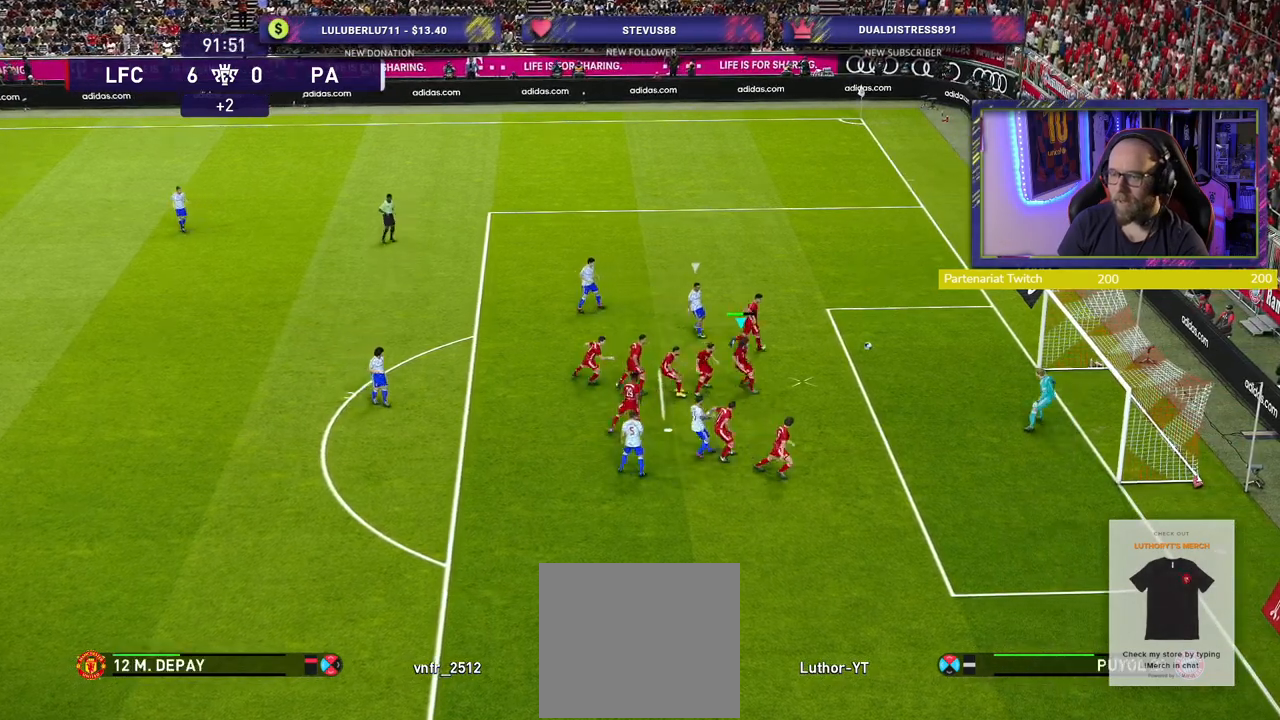
{"buttons": [], "left_stick": "up-left", "right_stick": "center", "events": []}
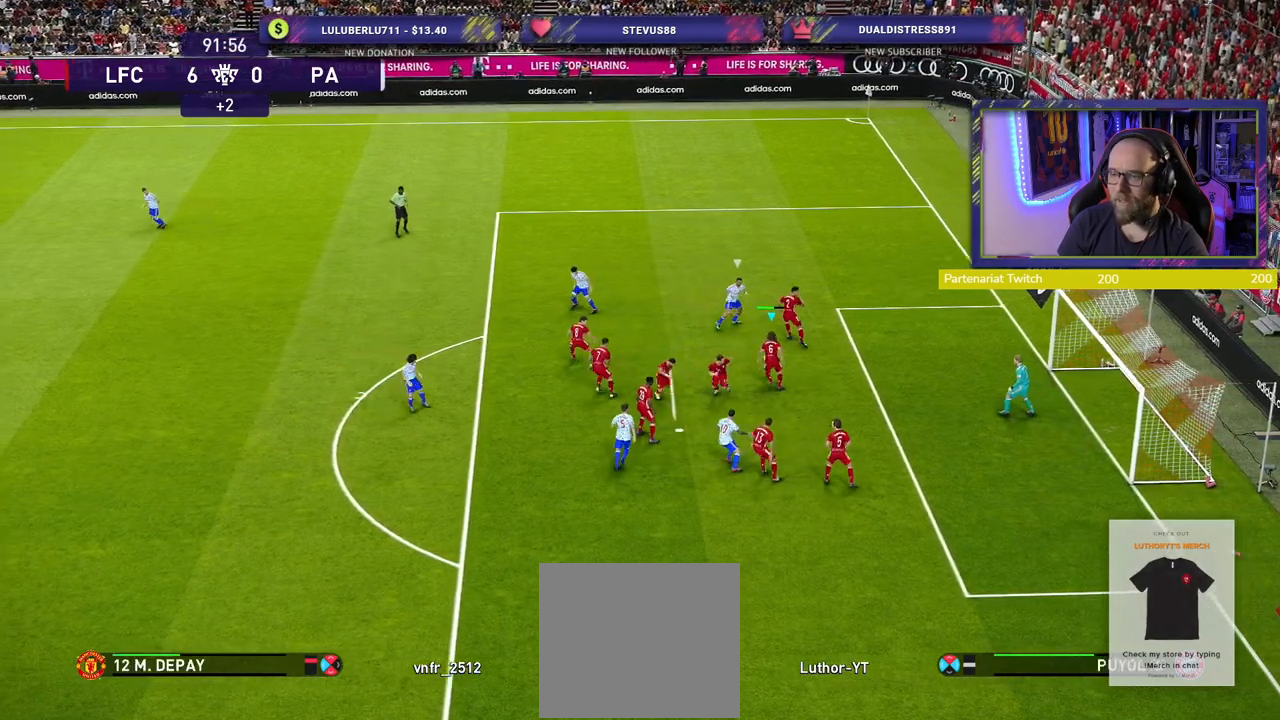
{"buttons": [], "left_stick": "left", "right_stick": "center", "events": [[80, "SQUARE", "down"], [100, "left_stick", "left"], [240, "SQUARE", "up"]]}
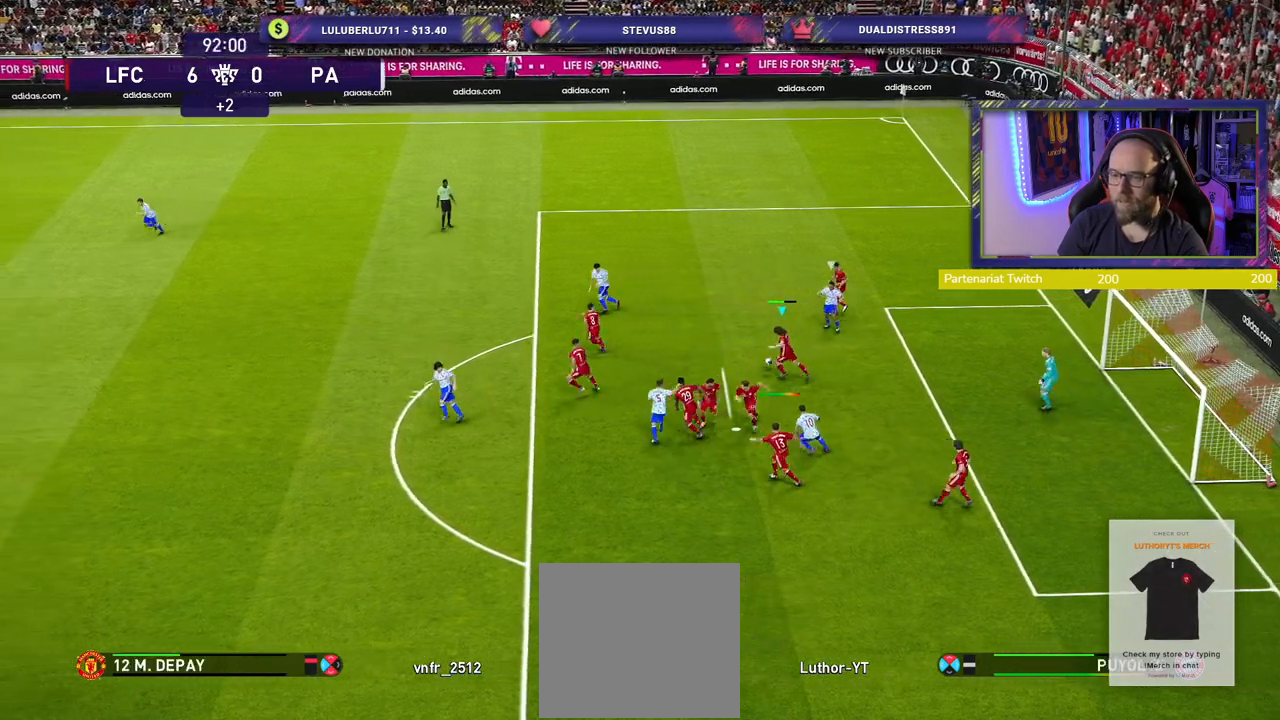
{"buttons": [], "left_stick": "center", "right_stick": "center", "events": [[500, "left_stick", "center"]]}
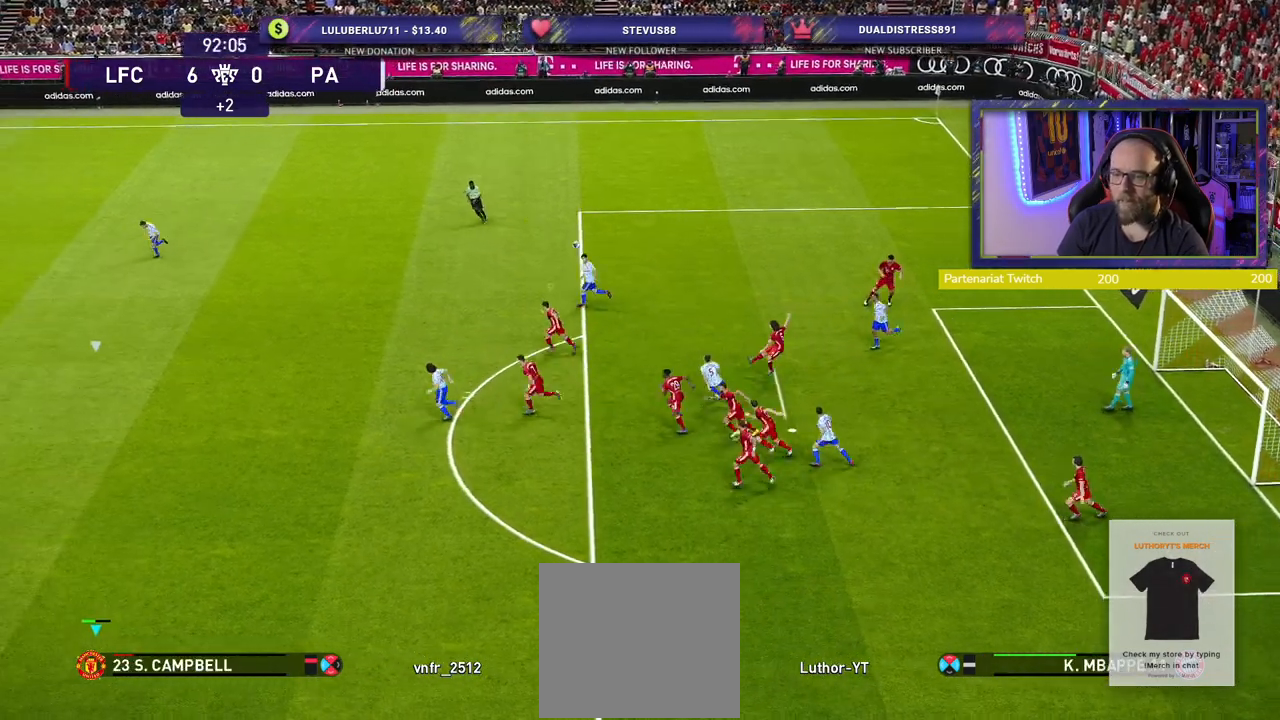
{"buttons": ["R2"], "left_stick": "center", "right_stick": "center", "events": [[160, "R2", "down"]]}
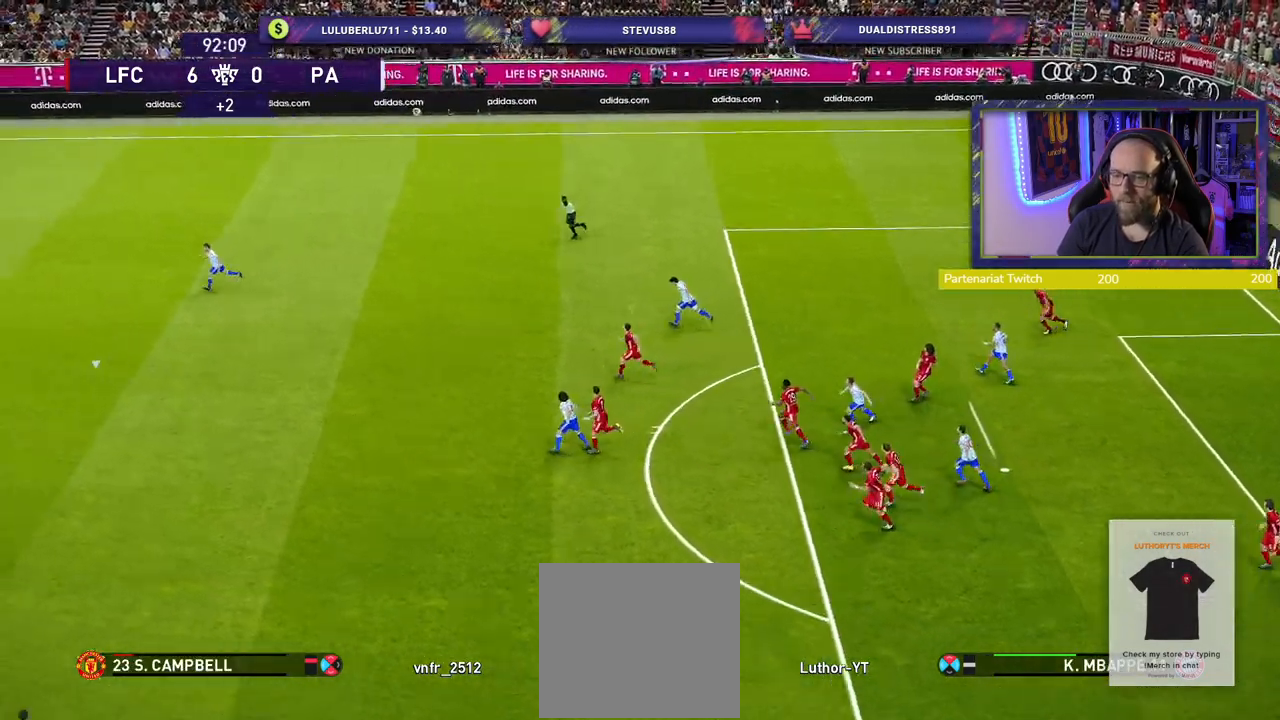
{"buttons": ["R2"], "left_stick": "center", "right_stick": "center", "events": []}
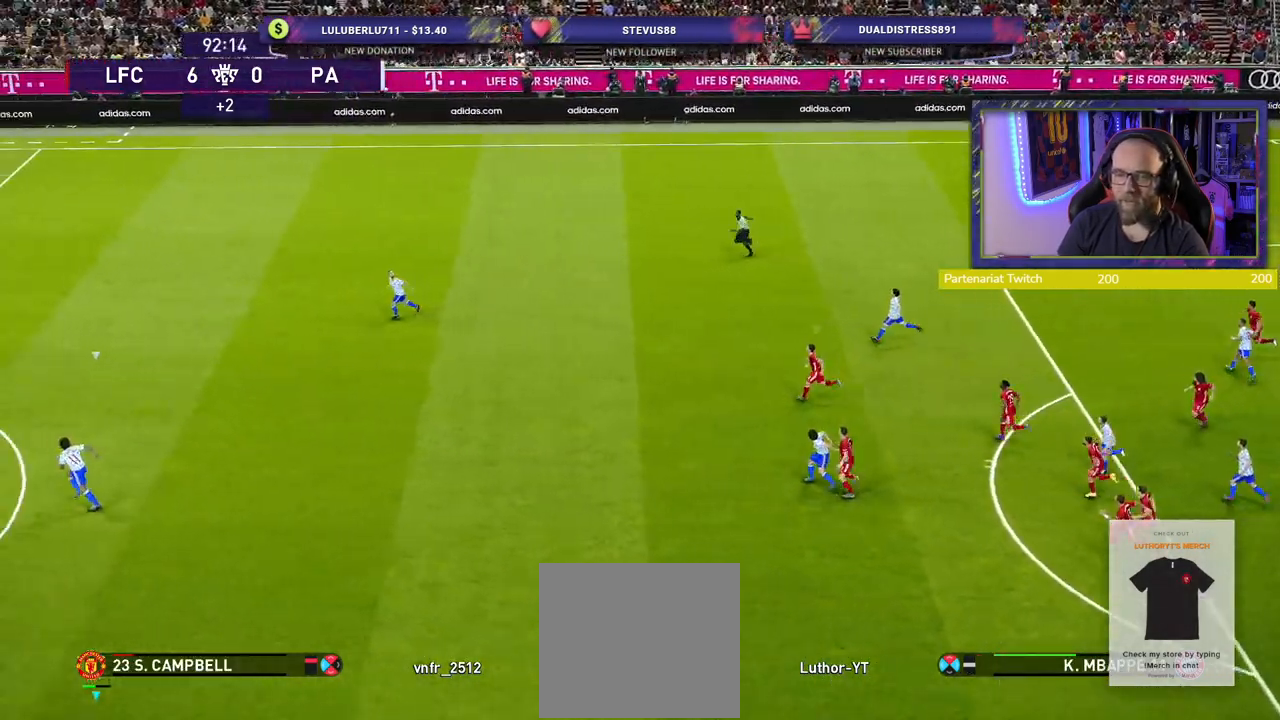
{"buttons": ["R2"], "left_stick": "center", "right_stick": "center", "events": []}
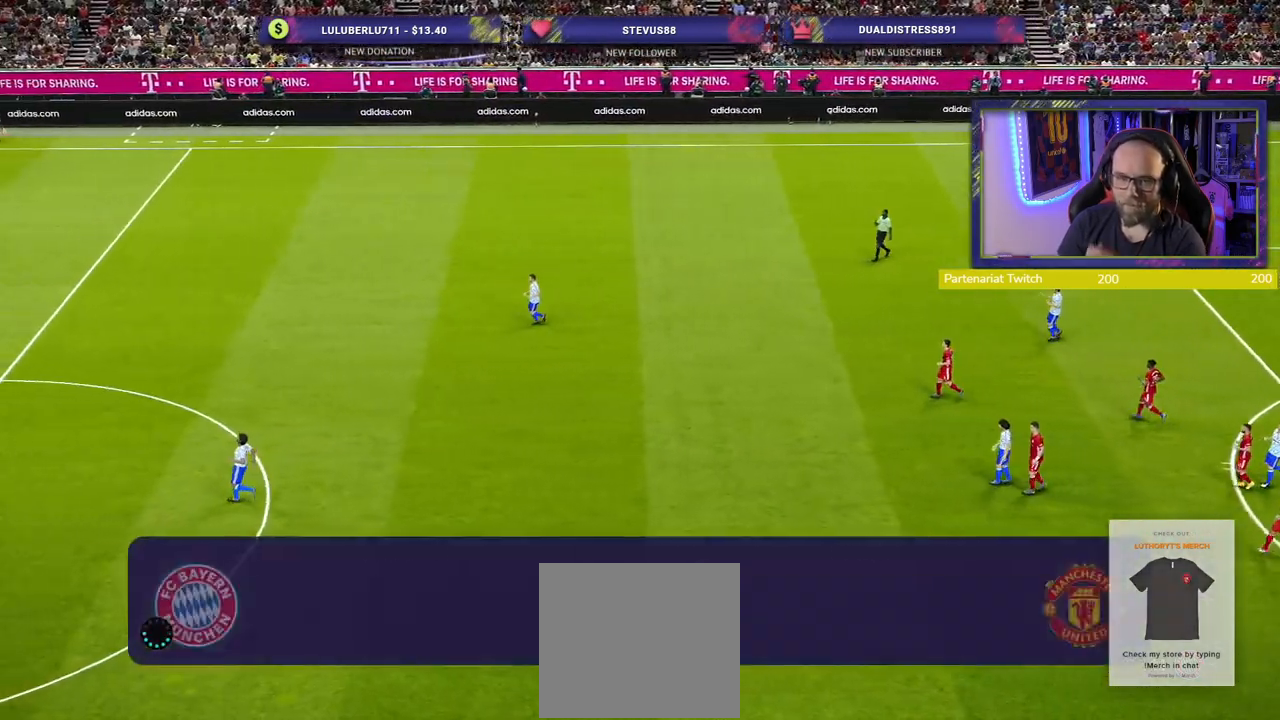
{"buttons": ["R2"], "left_stick": "center", "right_stick": "center", "events": []}
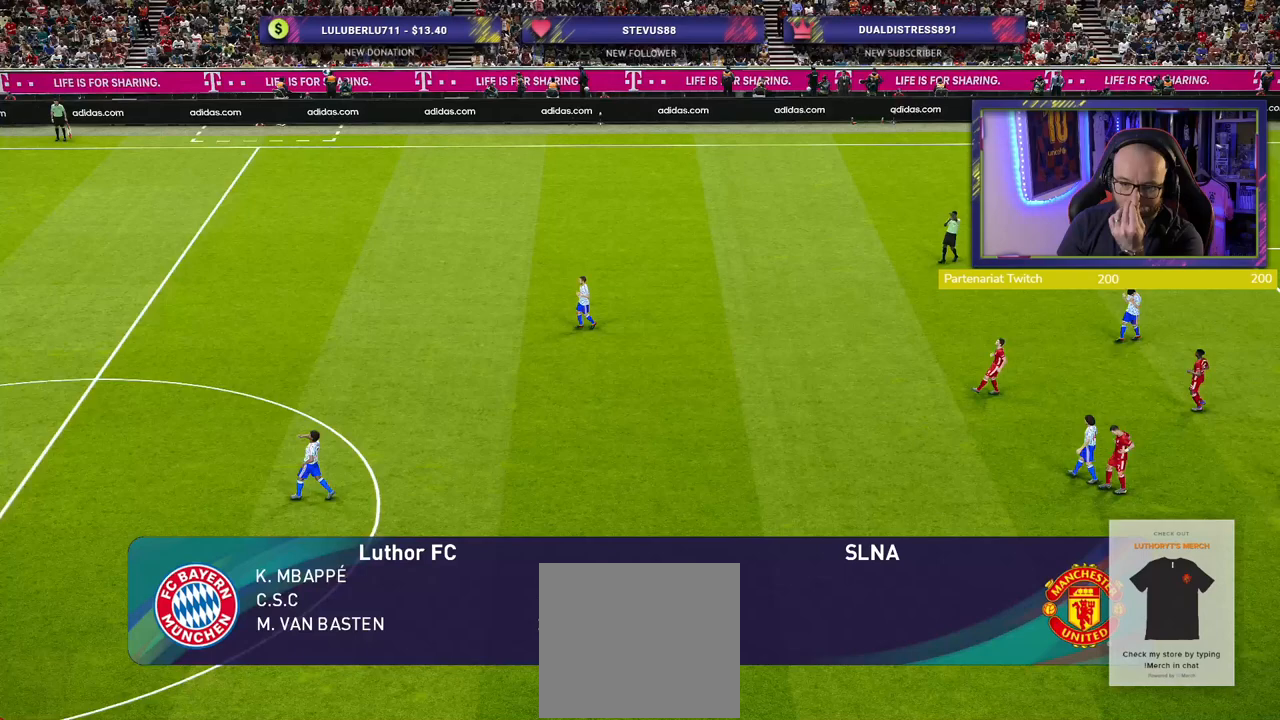
{"buttons": ["R2"], "left_stick": "center", "right_stick": "center", "events": []}
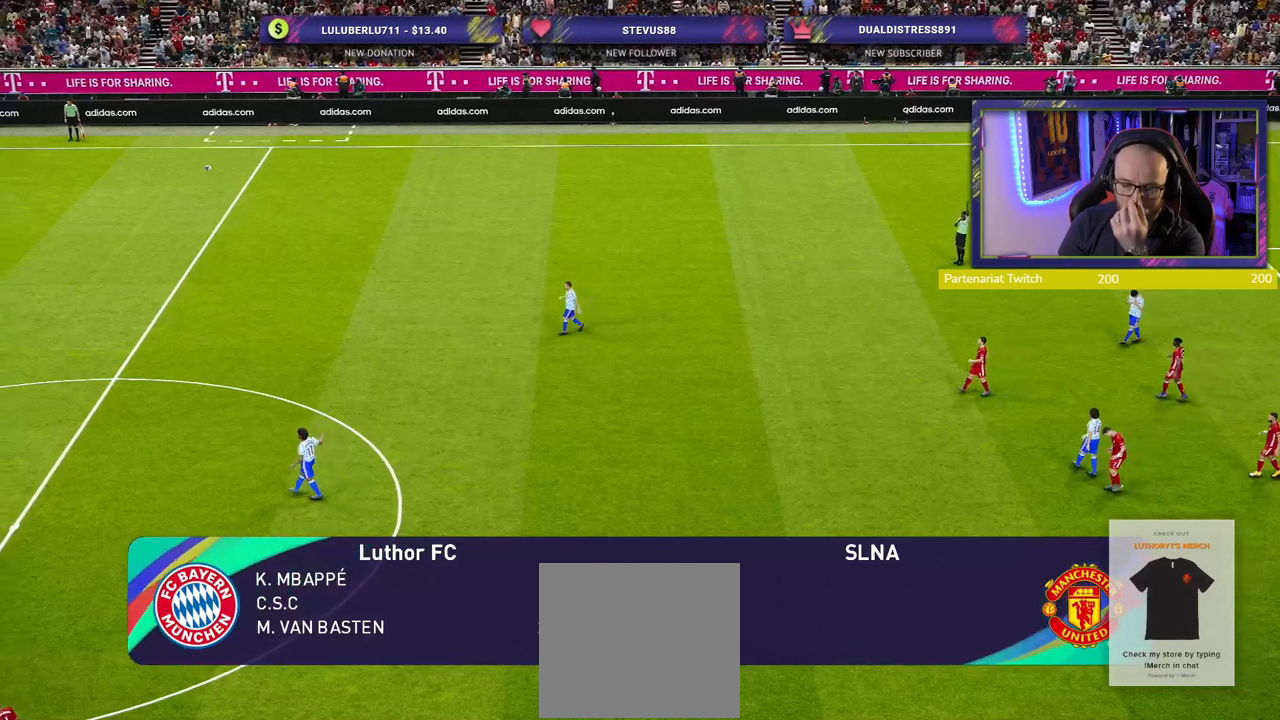
{"buttons": ["R2"], "left_stick": "center", "right_stick": "center", "events": []}
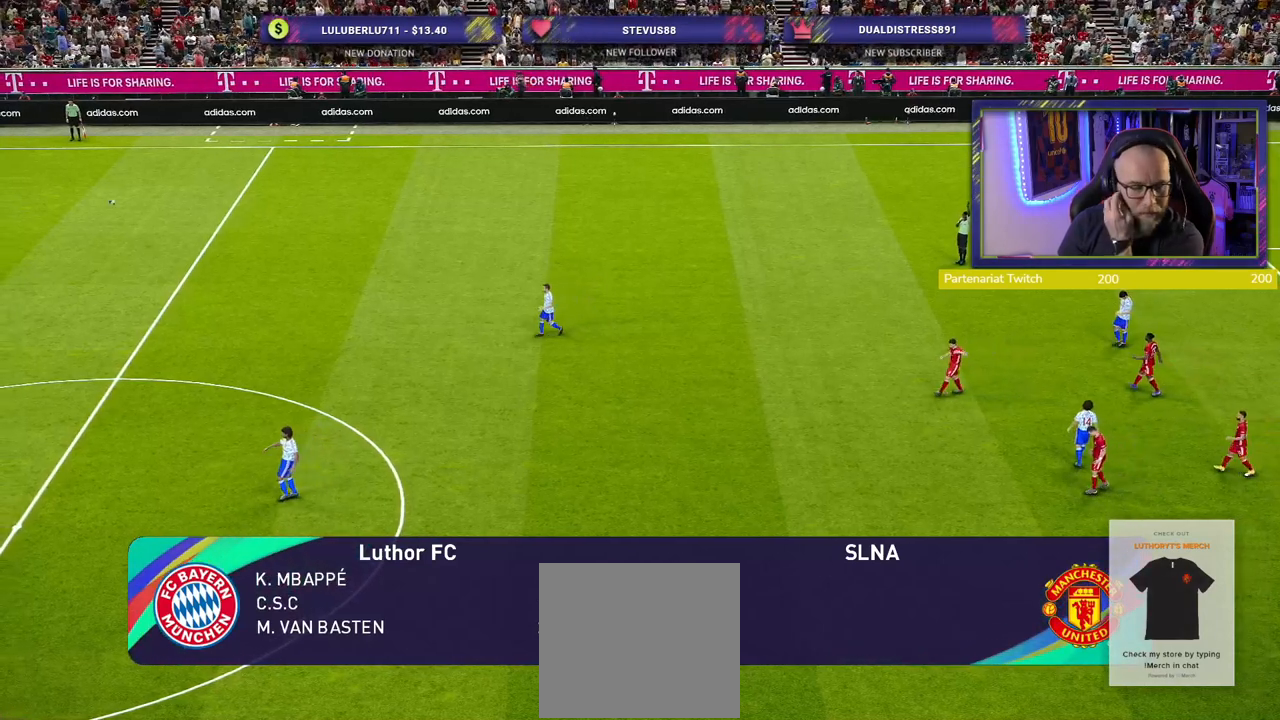
{"buttons": [], "left_stick": "center", "right_stick": "center", "events": [[460, "R2", "up"]]}